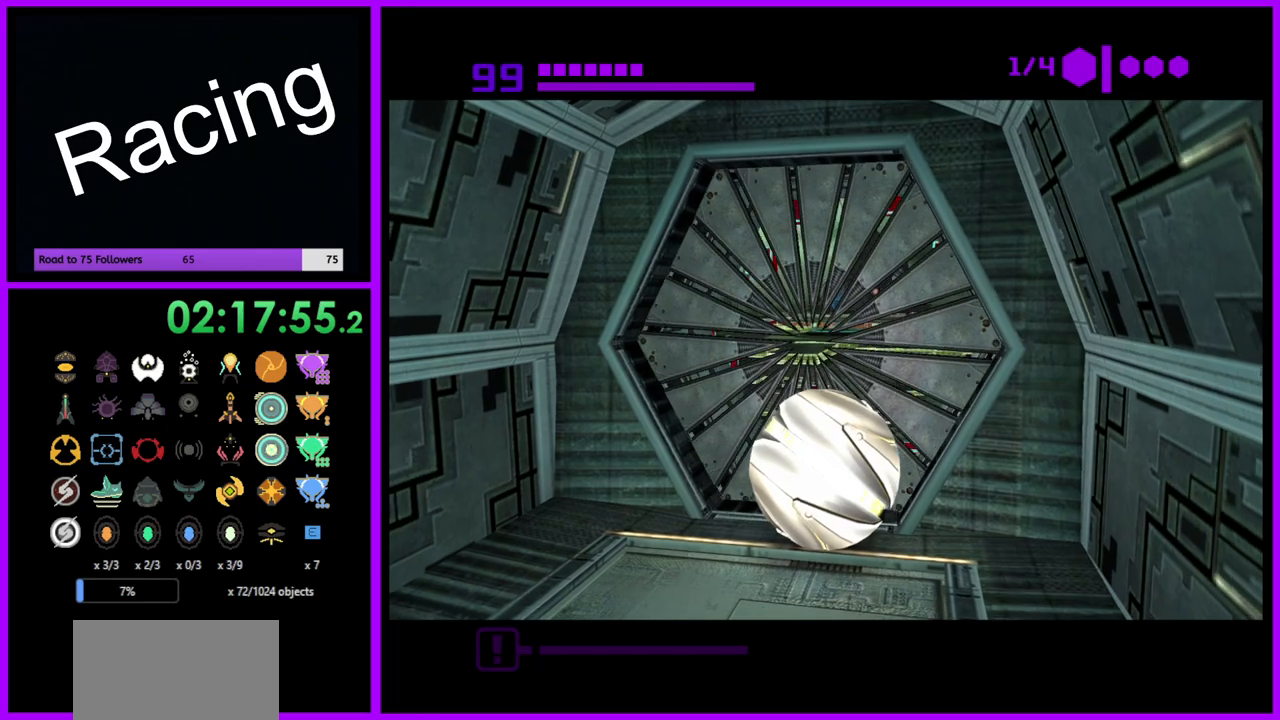
Gameplay with a controller (Nintendo layout); each line is a JSON object with the inputs held at the frame after it. "events" lists button and stick changes between this image and that frame as [ms after this image, input, new state], when the widget could be followed in between. Not read: L3 R3.
{"buttons": ["B"], "left_stick": "up", "right_stick": "center", "events": [[300, "left_stick", "up"]]}
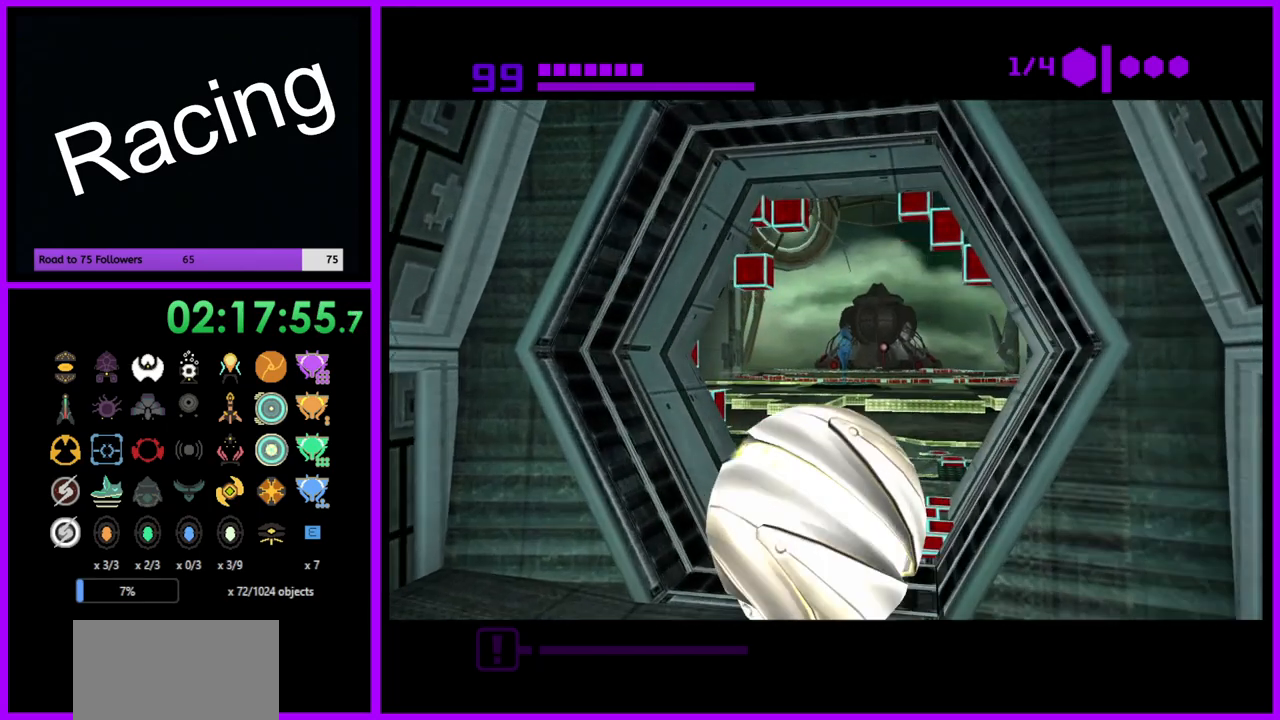
{"buttons": ["B"], "left_stick": "up", "right_stick": "center", "events": []}
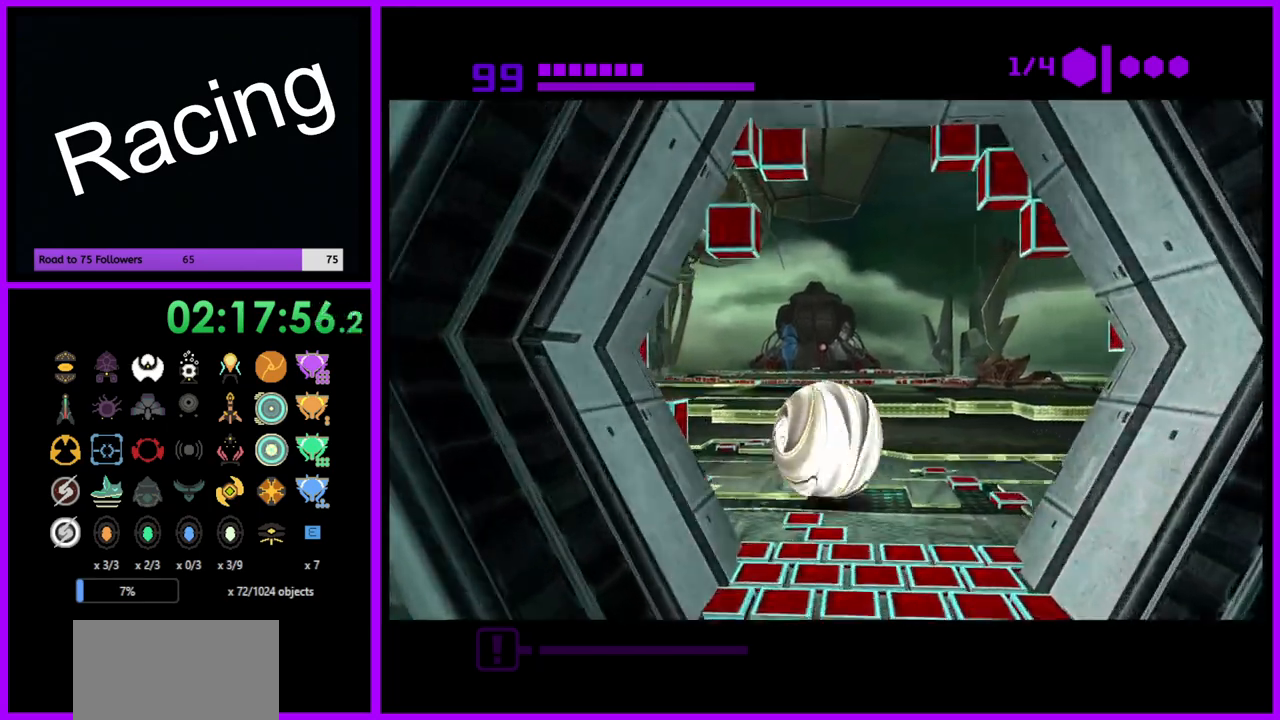
{"buttons": [], "left_stick": "up-left", "right_stick": "center", "events": [[233, "left_stick", "up-left"], [367, "B", "up"]]}
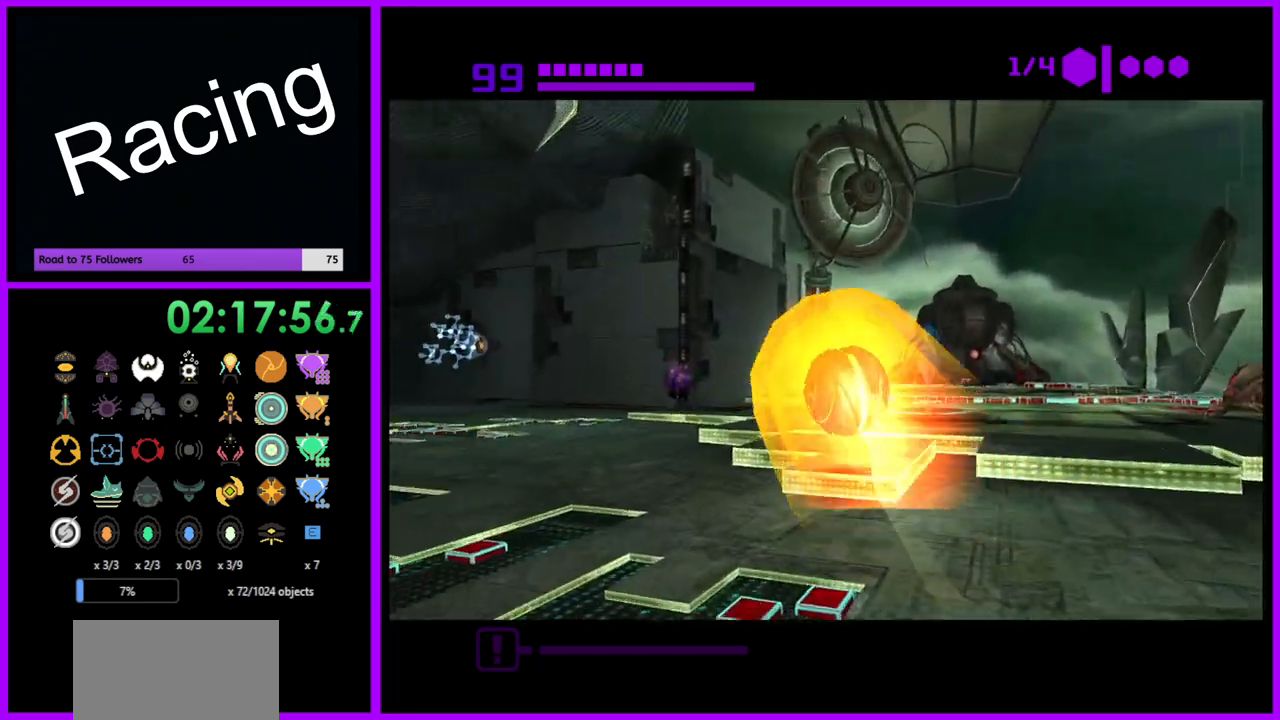
{"buttons": [], "left_stick": "up", "right_stick": "center", "events": [[367, "left_stick", "up"]]}
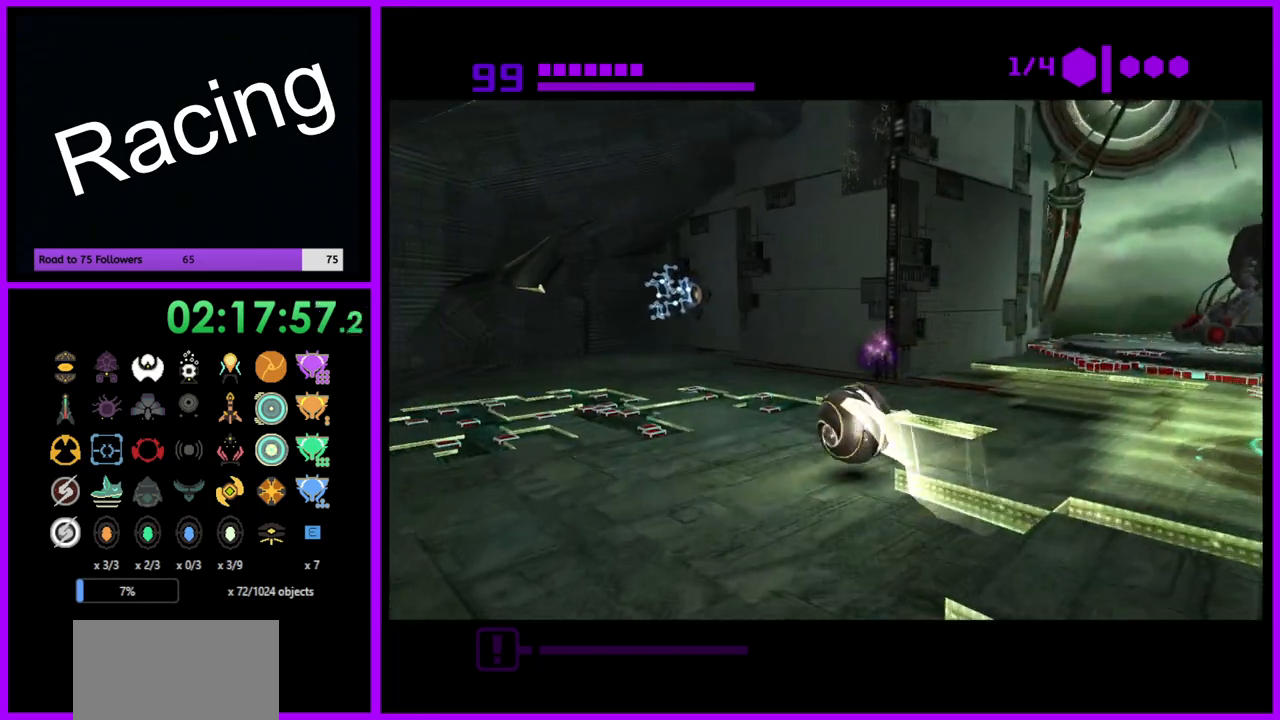
{"buttons": [], "left_stick": "down-right", "right_stick": "center", "events": [[117, "left_stick", "up-right"], [317, "left_stick", "right"], [483, "left_stick", "down-right"]]}
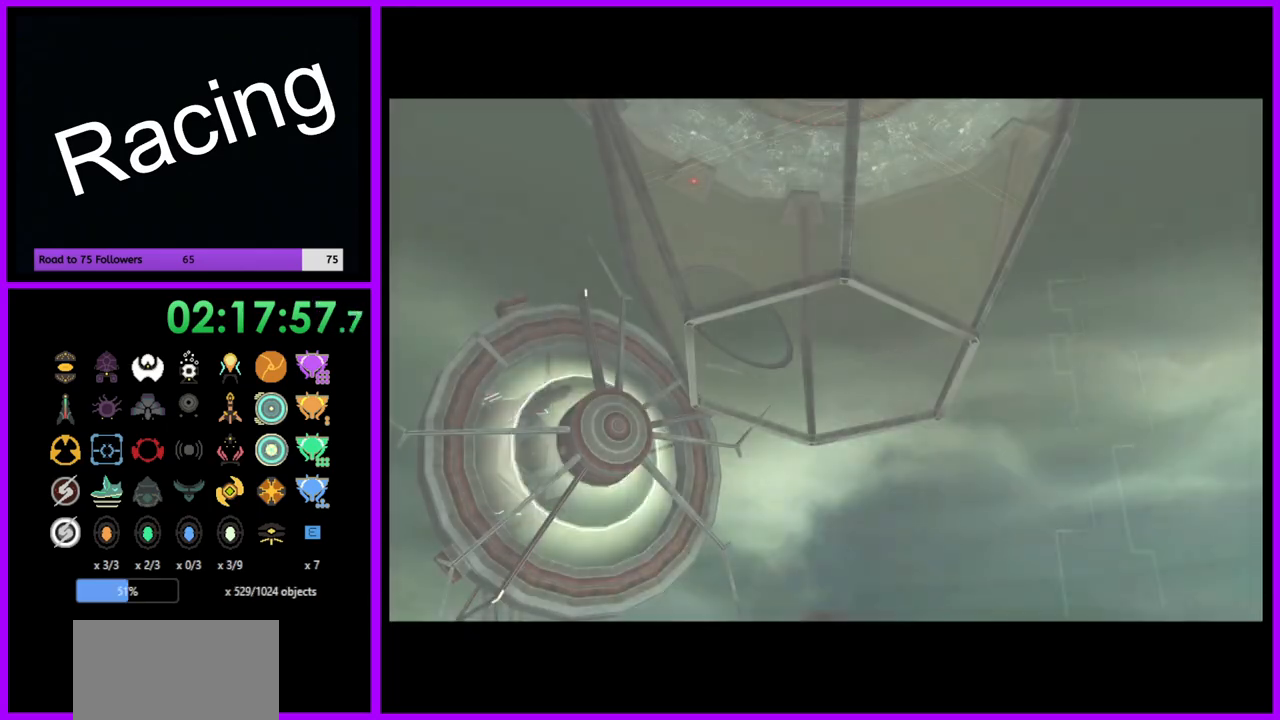
{"buttons": [], "left_stick": "center", "right_stick": "center", "events": [[217, "left_stick", "center"]]}
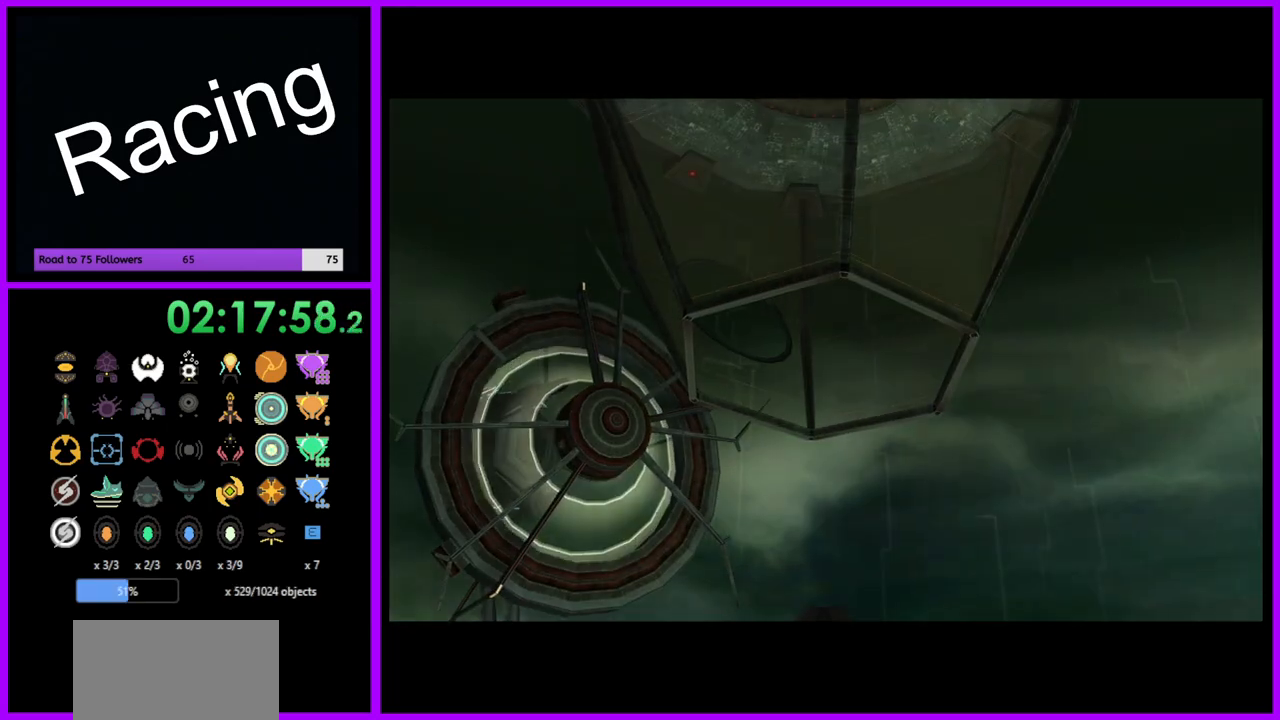
{"buttons": [], "left_stick": "center", "right_stick": "center", "events": []}
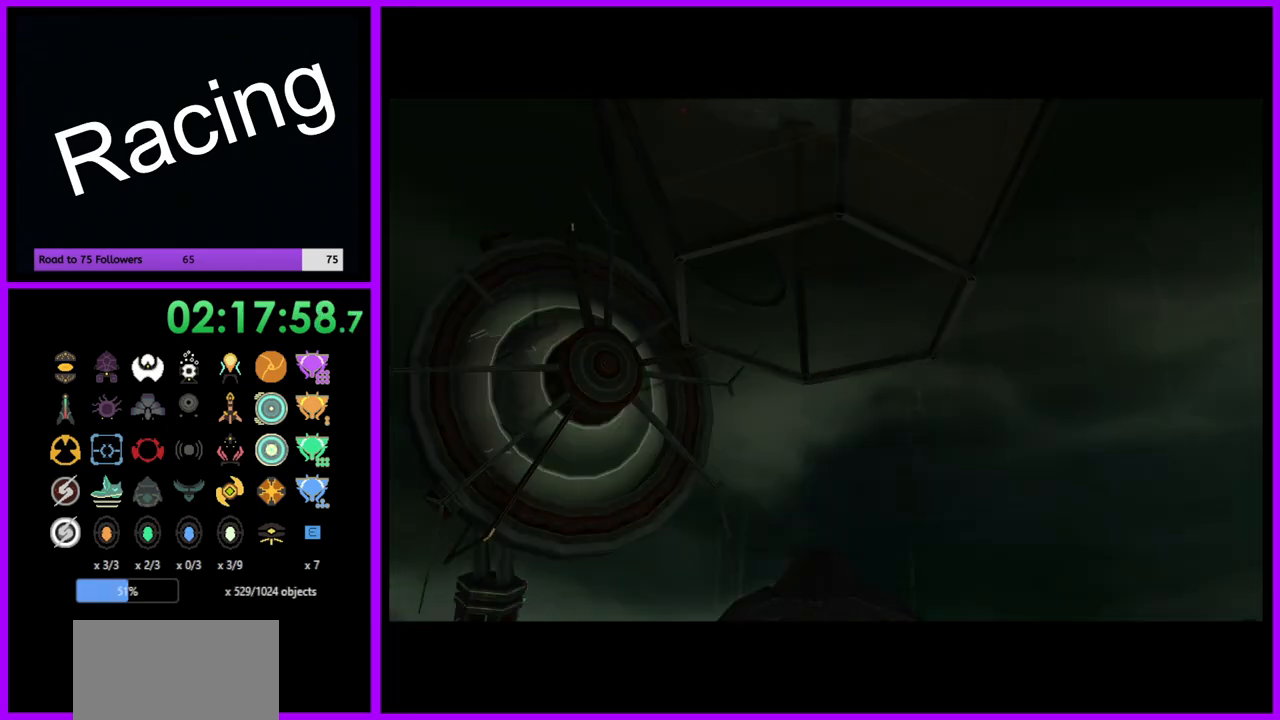
{"buttons": [], "left_stick": "center", "right_stick": "center", "events": []}
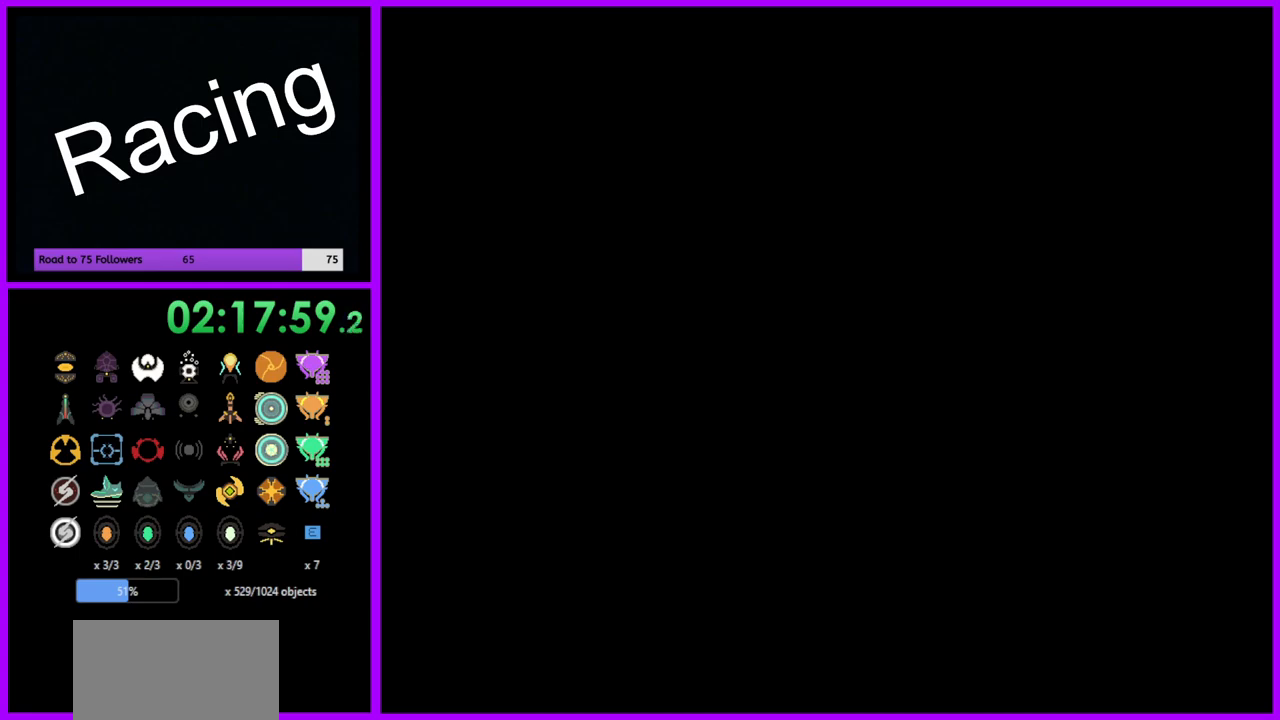
{"buttons": [], "left_stick": "center", "right_stick": "center", "events": []}
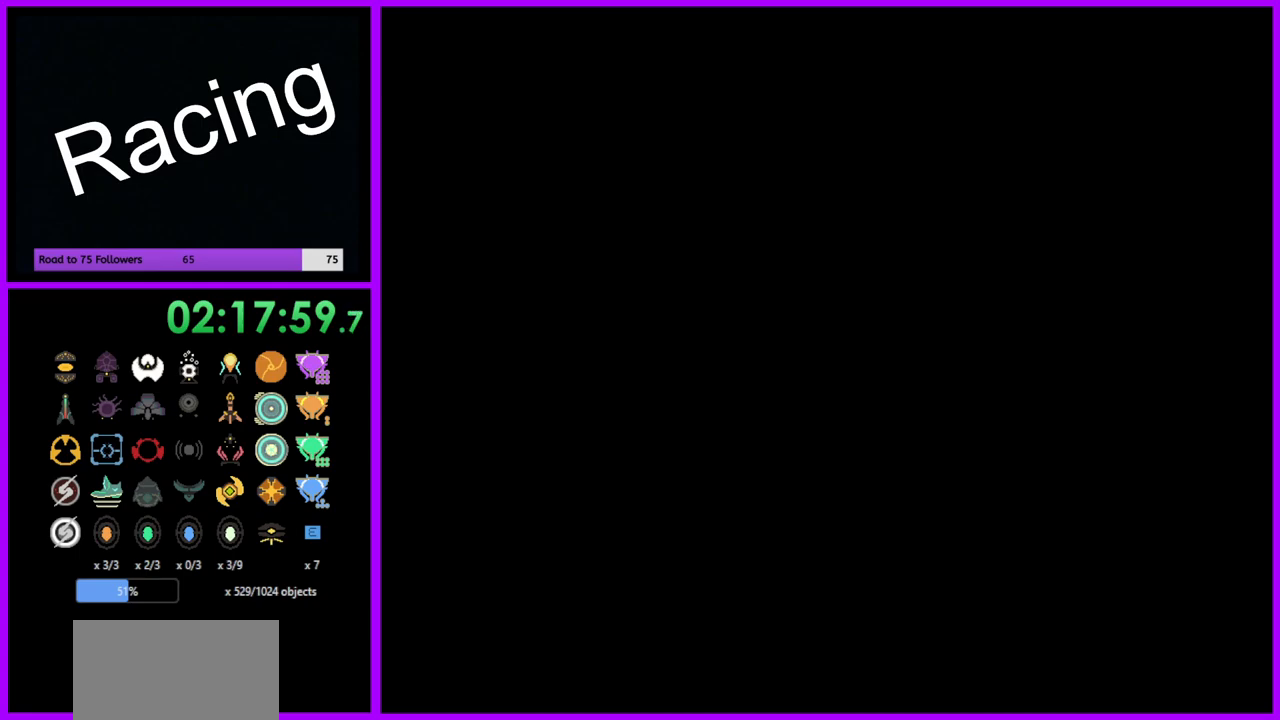
{"buttons": [], "left_stick": "center", "right_stick": "center", "events": []}
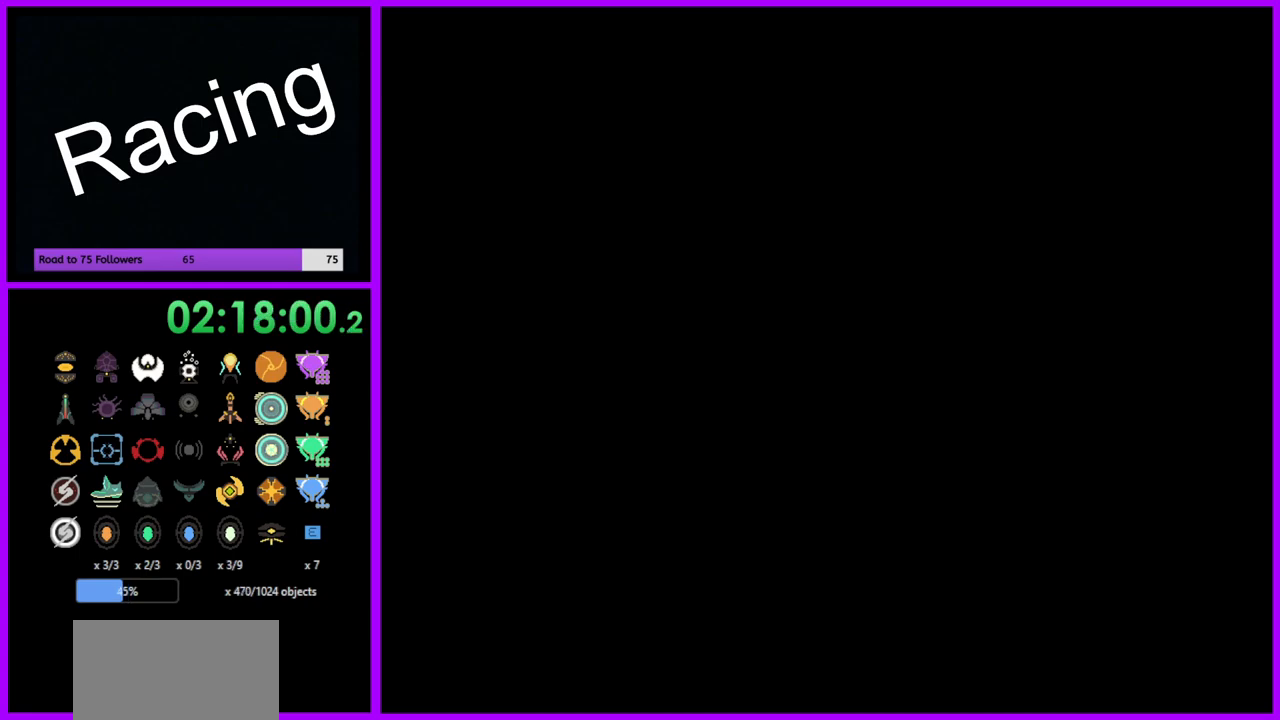
{"buttons": [], "left_stick": "center", "right_stick": "center", "events": [[83, "left_stick", "down-left"], [267, "left_stick", "center"]]}
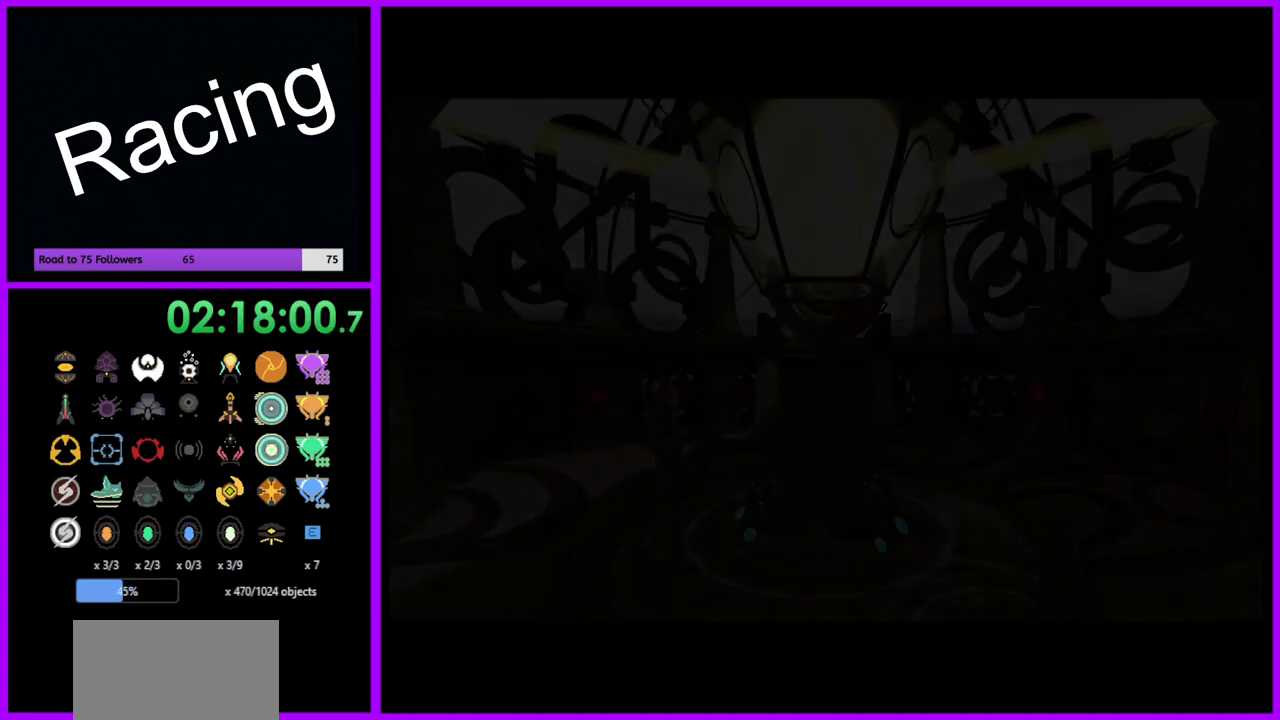
{"buttons": [], "left_stick": "center", "right_stick": "center", "events": []}
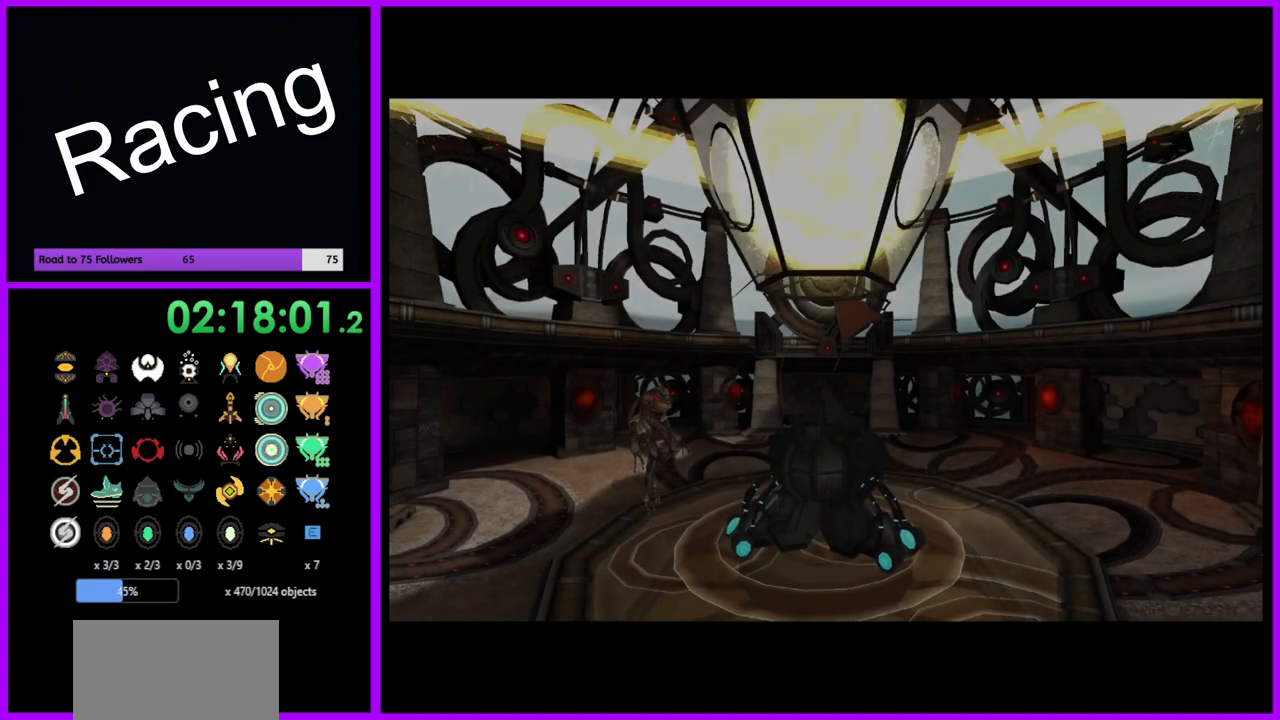
{"buttons": [], "left_stick": "center", "right_stick": "center", "events": [[67, "A", "down"], [183, "A", "up"]]}
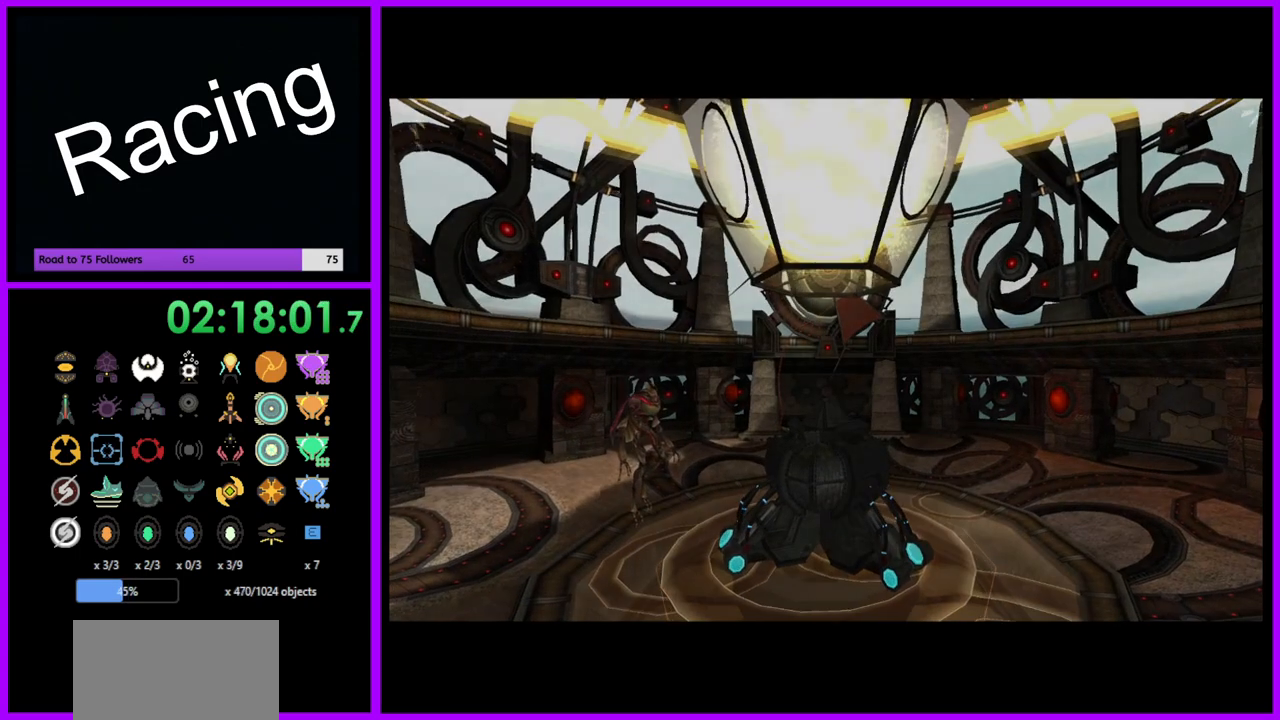
{"buttons": [], "left_stick": "center", "right_stick": "center", "events": []}
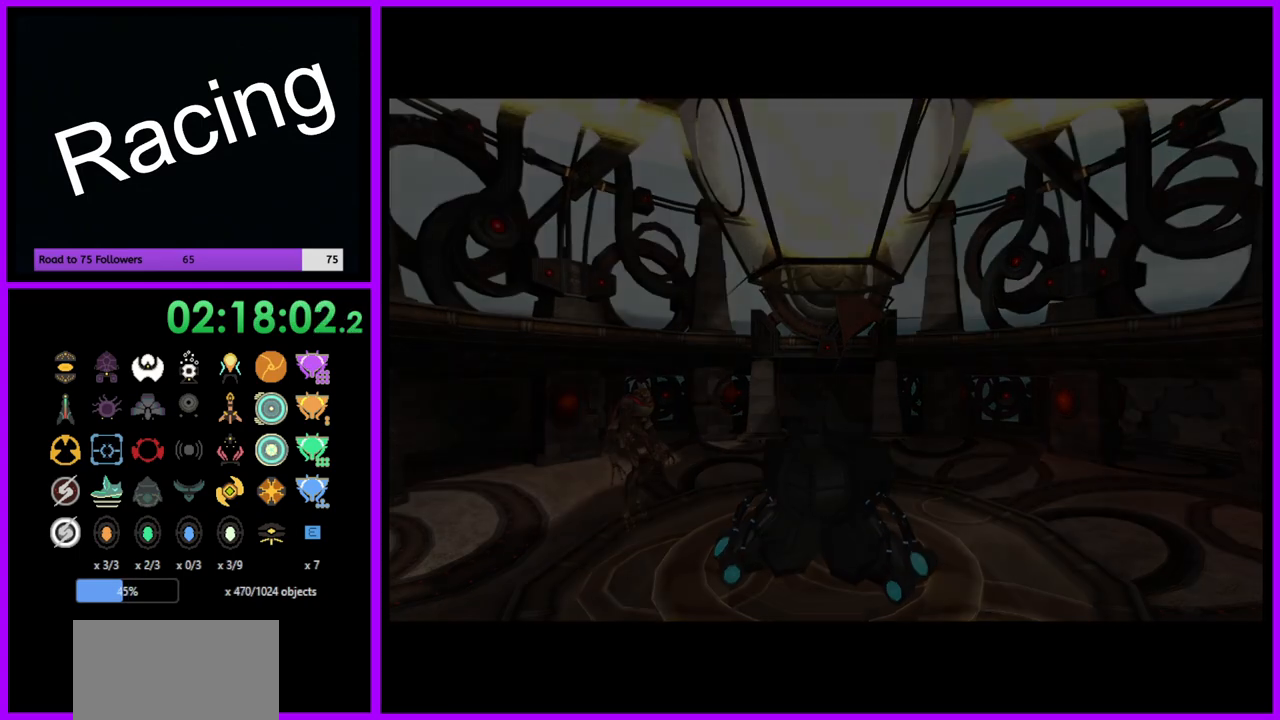
{"buttons": [], "left_stick": "center", "right_stick": "center", "events": []}
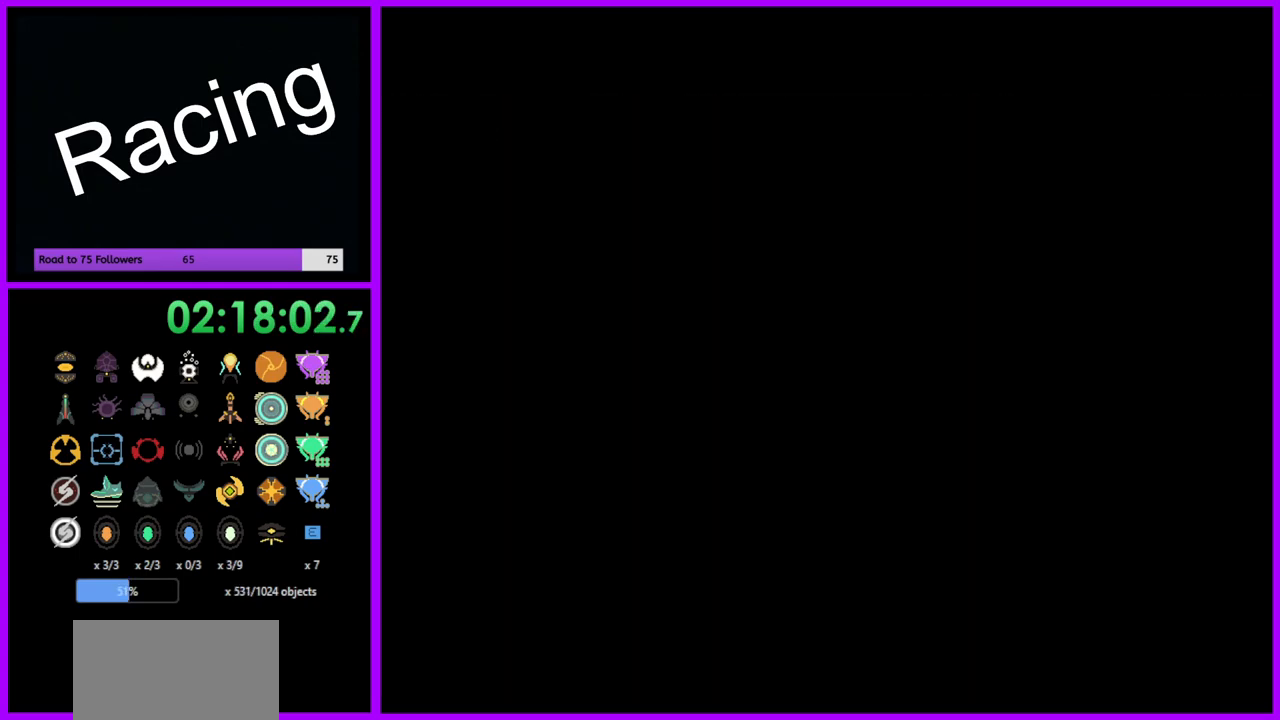
{"buttons": [], "left_stick": "center", "right_stick": "center", "events": []}
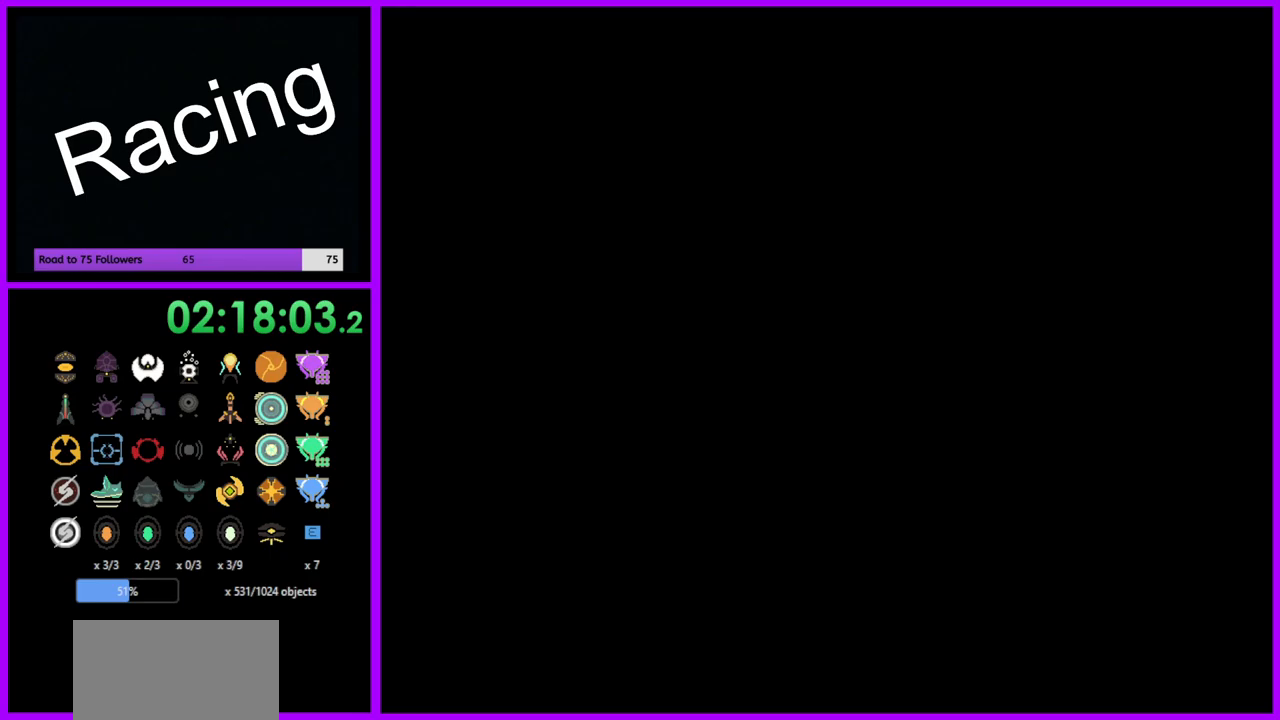
{"buttons": [], "left_stick": "center", "right_stick": "center", "events": []}
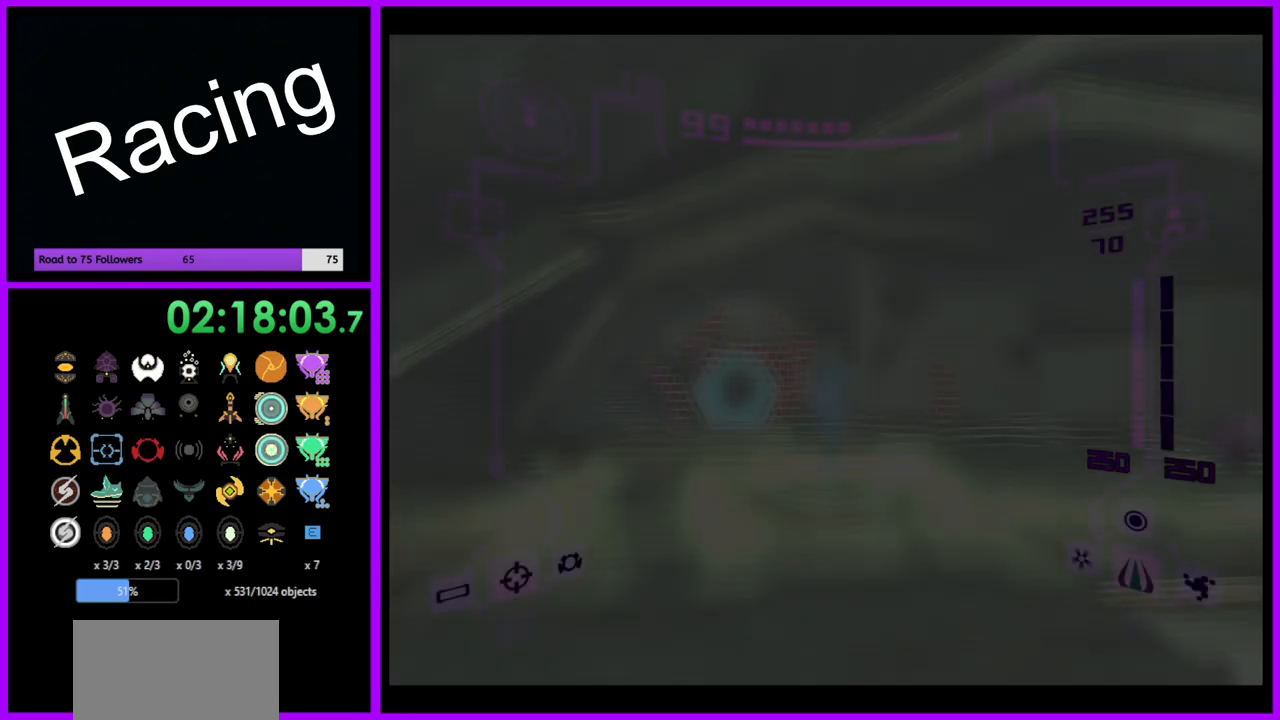
{"buttons": [], "left_stick": "left", "right_stick": "center", "events": [[350, "left_stick", "left"]]}
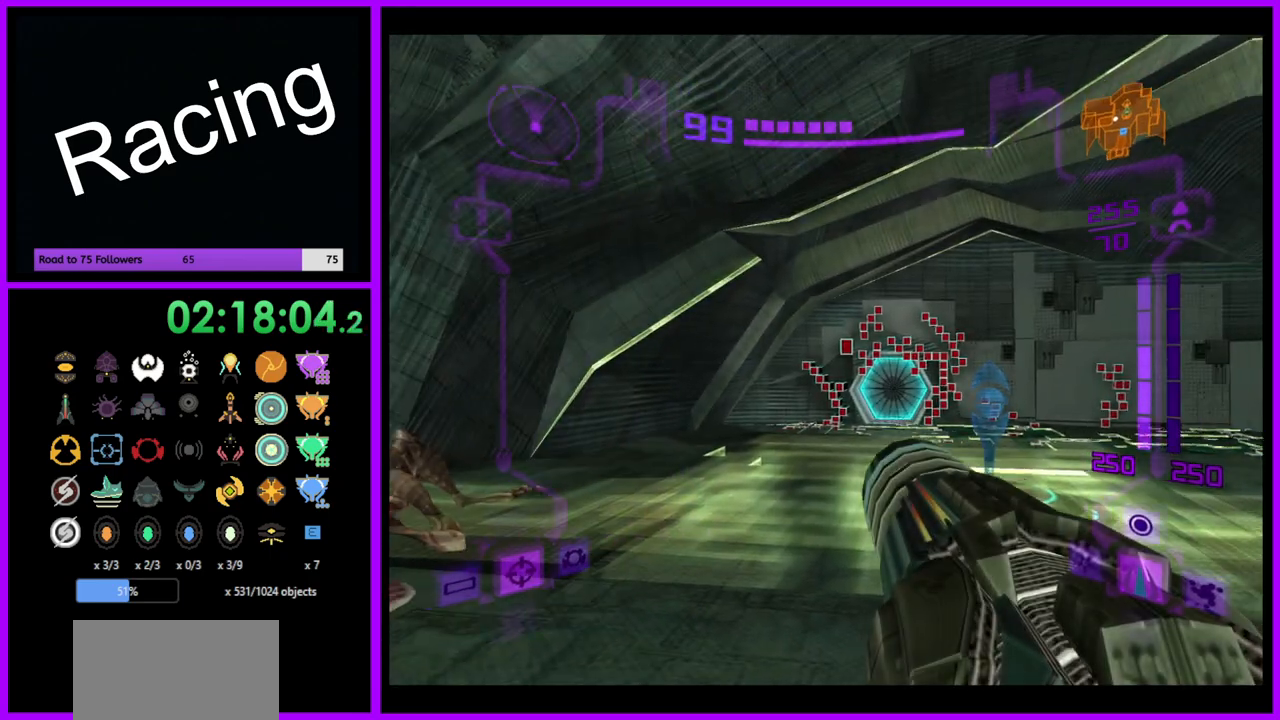
{"buttons": [], "left_stick": "right", "right_stick": "center", "events": [[17, "left_stick", "center"], [233, "left_stick", "right"]]}
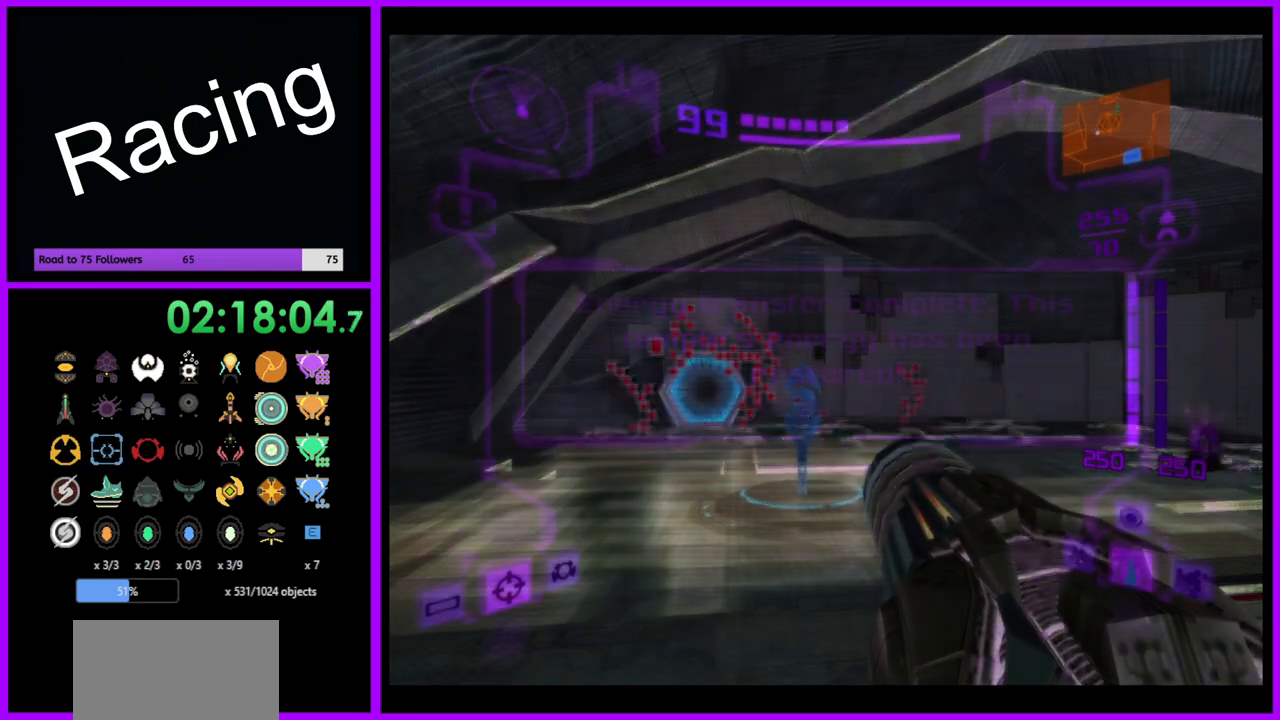
{"buttons": [], "left_stick": "center", "right_stick": "center", "events": [[383, "left_stick", "center"]]}
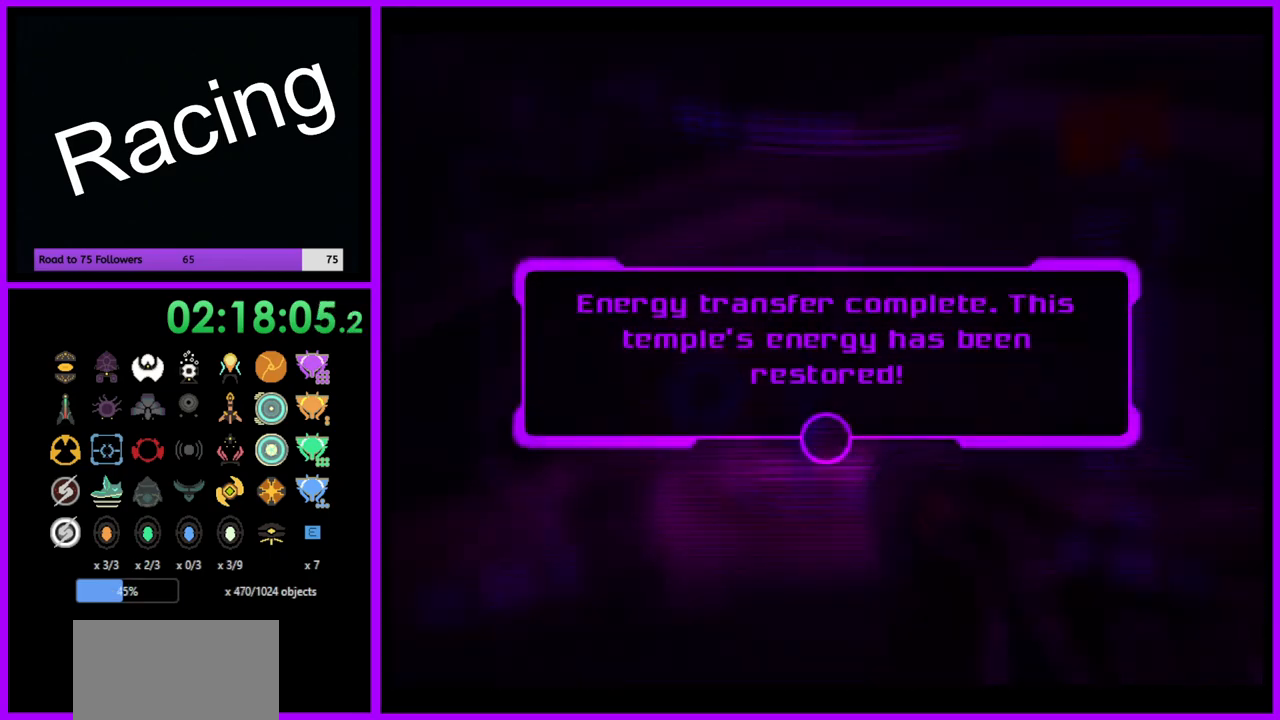
{"buttons": ["A"], "left_stick": "up", "right_stick": "center", "events": [[50, "A", "down"], [133, "A", "up"], [217, "A", "down"], [300, "A", "up"], [350, "A", "down"], [417, "left_stick", "up"], [433, "A", "up"], [500, "A", "down"]]}
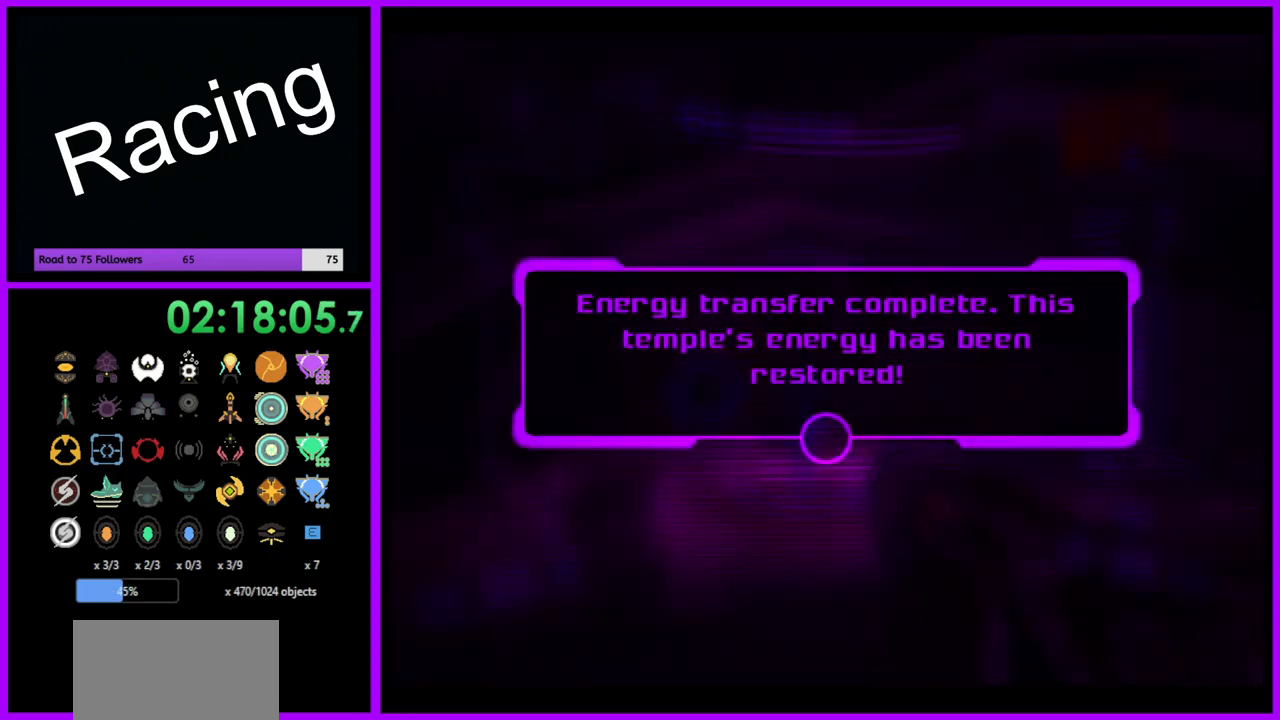
{"buttons": ["A"], "left_stick": "up-right", "right_stick": "center", "events": [[83, "A", "up"], [83, "left_stick", "up-right"], [150, "A", "down"], [217, "A", "up"], [300, "A", "down"], [383, "A", "up"], [433, "A", "down"]]}
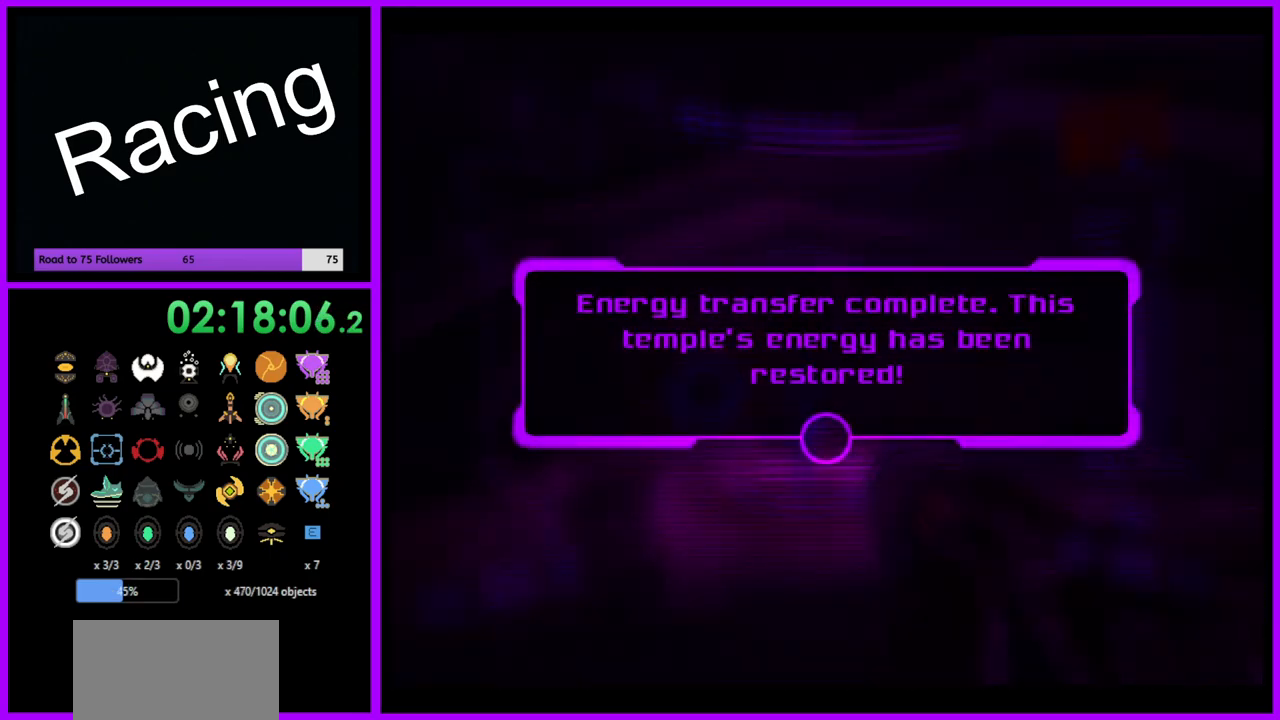
{"buttons": [], "left_stick": "up-right", "right_stick": "center", "events": [[17, "A", "up"], [100, "A", "down"], [167, "A", "up"], [250, "A", "down"], [317, "A", "up"], [383, "A", "down"], [467, "A", "up"]]}
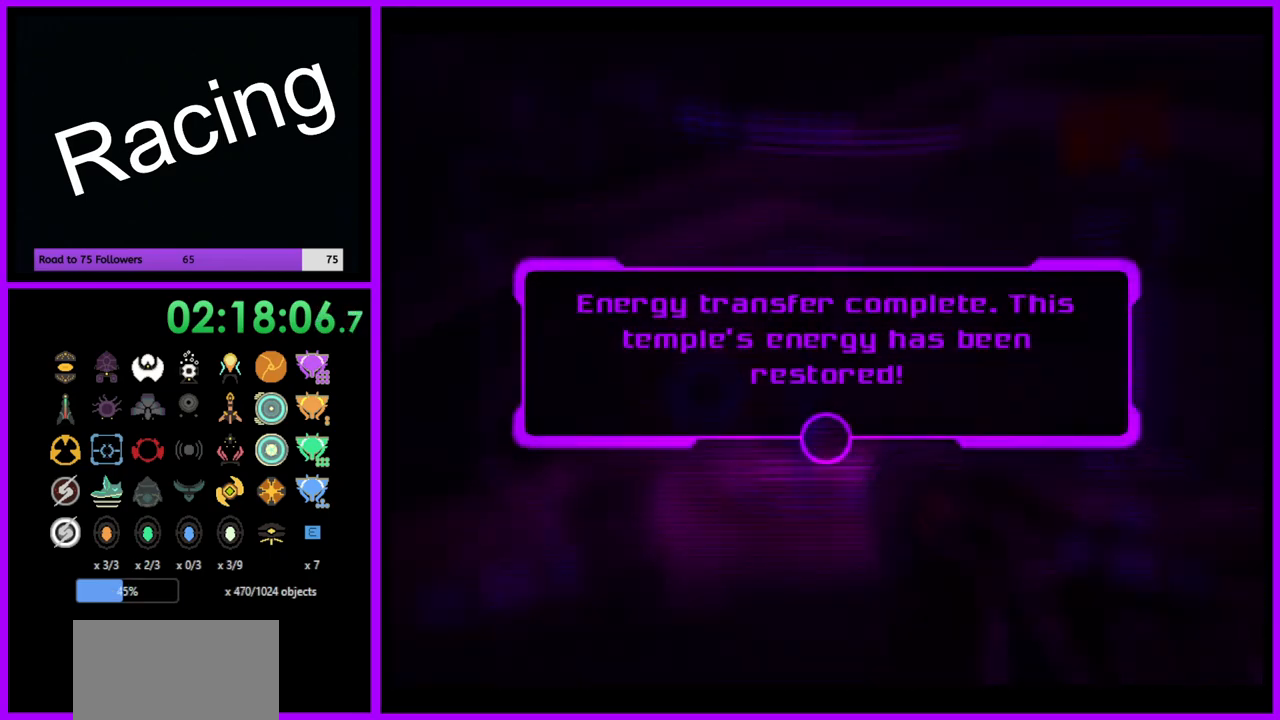
{"buttons": ["A"], "left_stick": "up-right", "right_stick": "center", "events": [[33, "A", "down"], [117, "A", "up"], [183, "A", "down"], [250, "A", "up"], [333, "A", "down"], [400, "A", "up"], [483, "A", "down"]]}
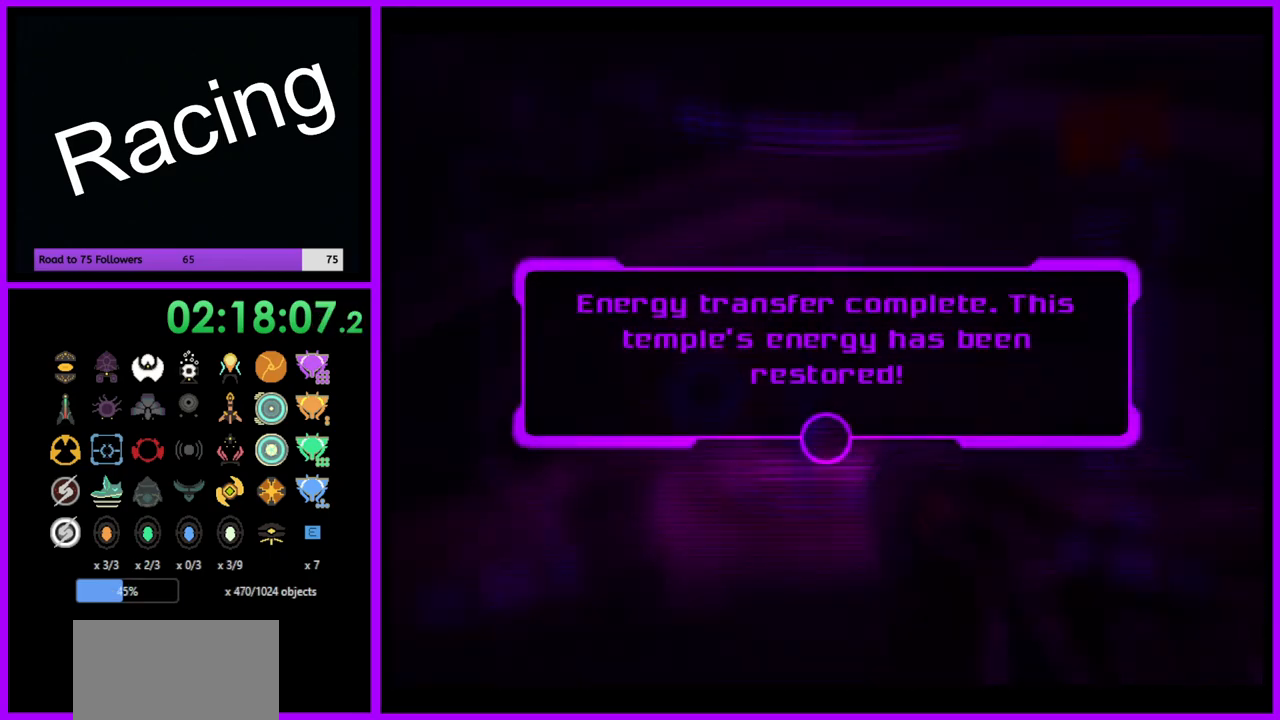
{"buttons": ["A"], "left_stick": "up-right", "right_stick": "center", "events": [[50, "A", "up"], [133, "A", "down"], [217, "A", "up"], [300, "A", "down"], [367, "A", "up"], [450, "A", "down"]]}
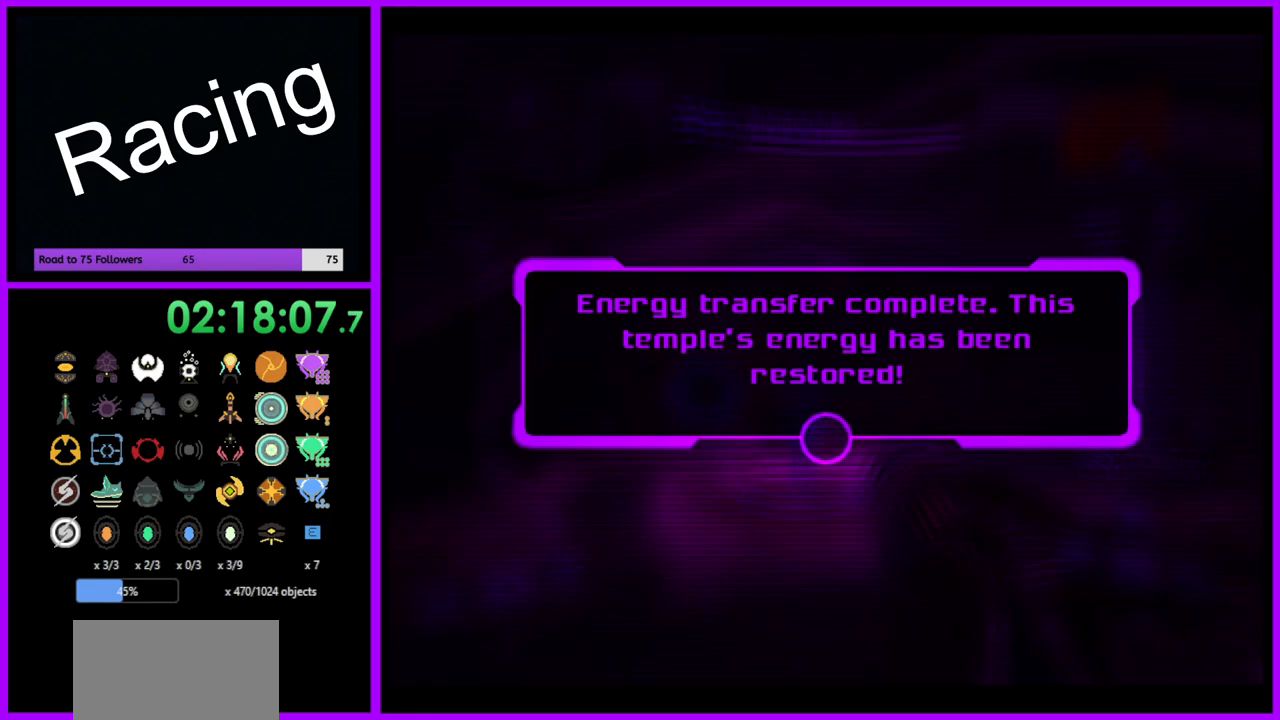
{"buttons": [], "left_stick": "up-right", "right_stick": "center", "events": [[17, "A", "up"], [117, "A", "down"], [183, "A", "up"], [267, "A", "down"], [333, "A", "up"], [433, "A", "down"], [483, "A", "up"]]}
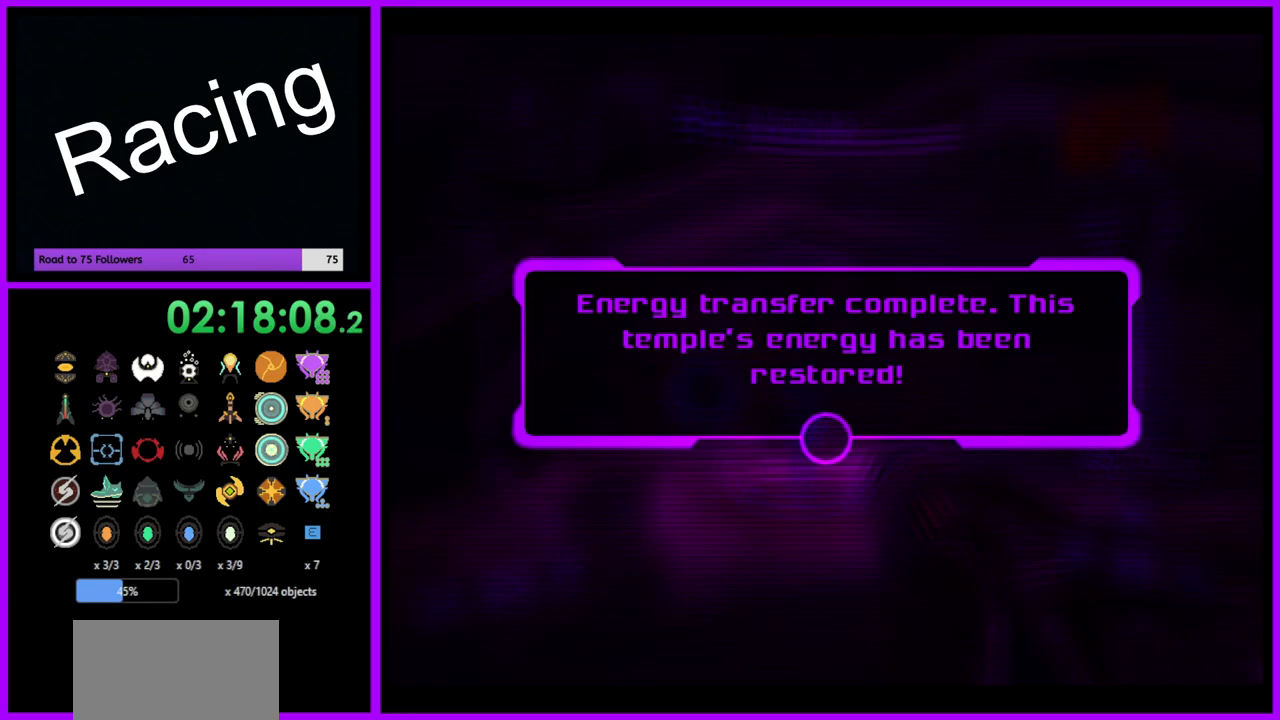
{"buttons": ["A"], "left_stick": "up-right", "right_stick": "center", "events": [[67, "A", "down"], [133, "A", "up"], [217, "A", "down"], [283, "A", "up"], [383, "A", "down"], [433, "A", "up"], [500, "A", "down"]]}
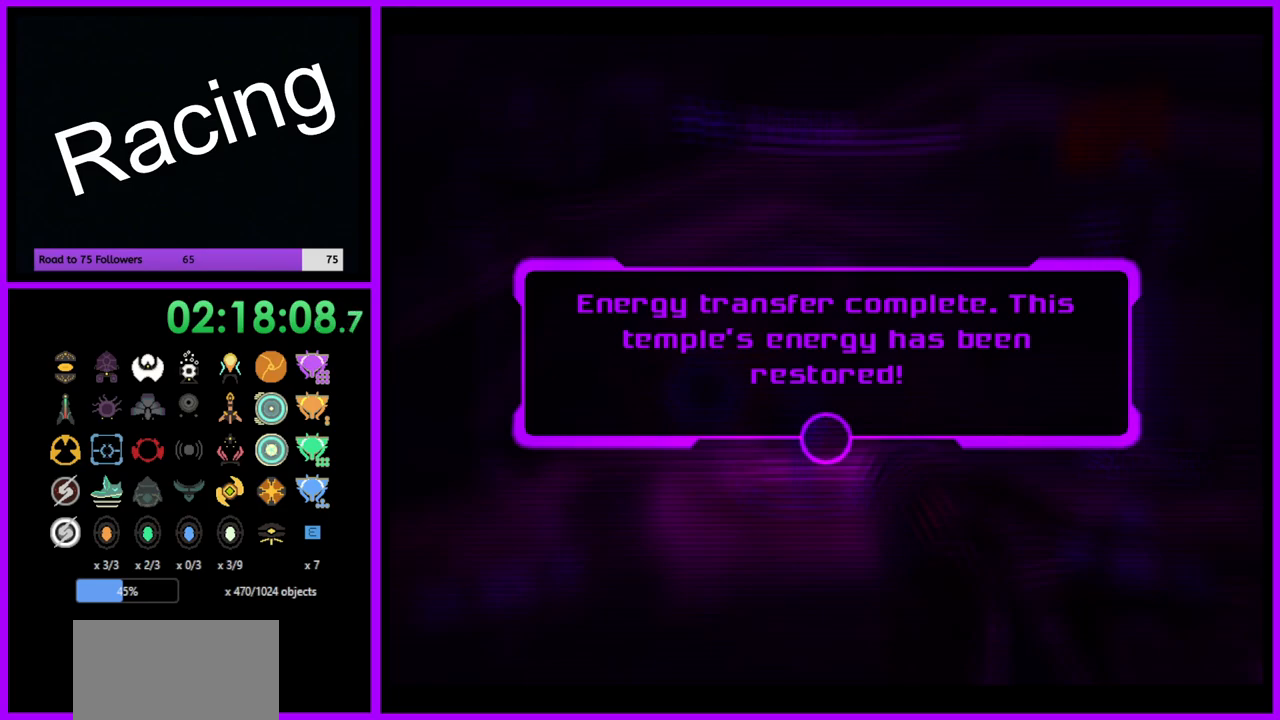
{"buttons": [], "left_stick": "up-right", "right_stick": "center", "events": [[83, "A", "up"], [183, "A", "down"], [250, "A", "up"], [333, "A", "down"], [400, "A", "up"]]}
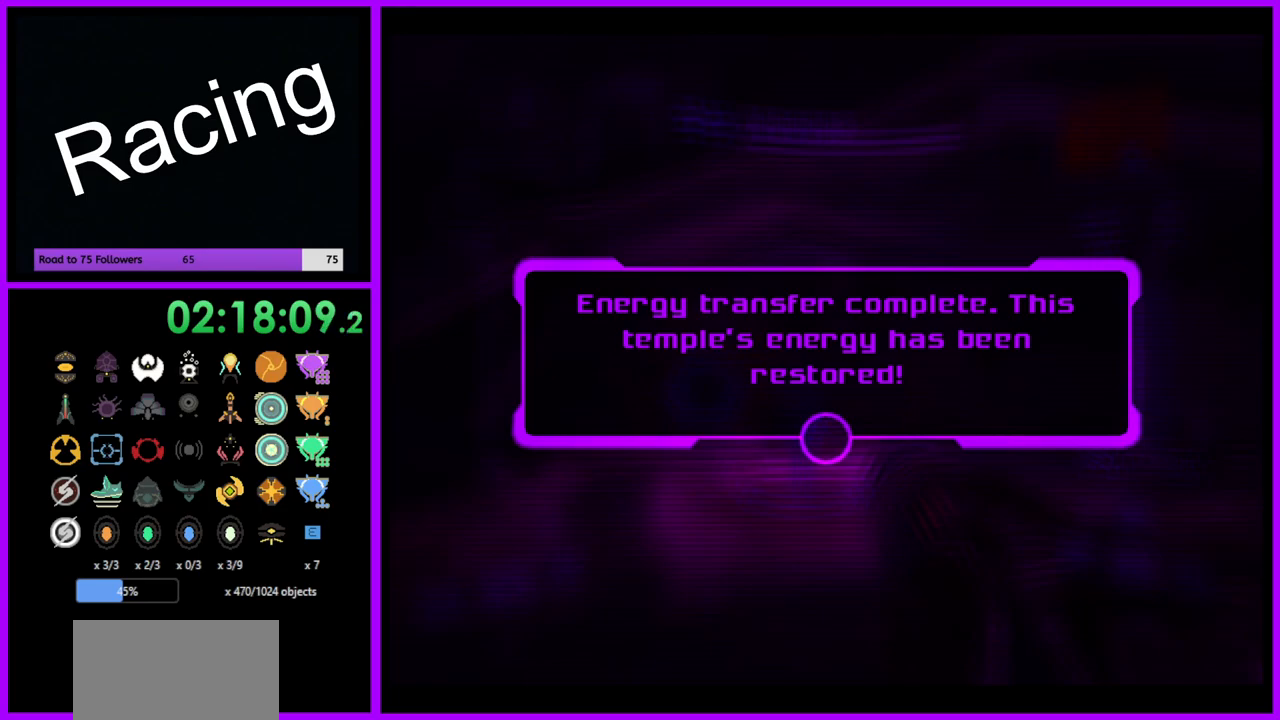
{"buttons": ["A"], "left_stick": "up-right", "right_stick": "center", "events": [[17, "A", "down"], [67, "A", "up"], [150, "A", "down"], [233, "A", "up"], [317, "A", "down"], [400, "A", "up"], [483, "A", "down"]]}
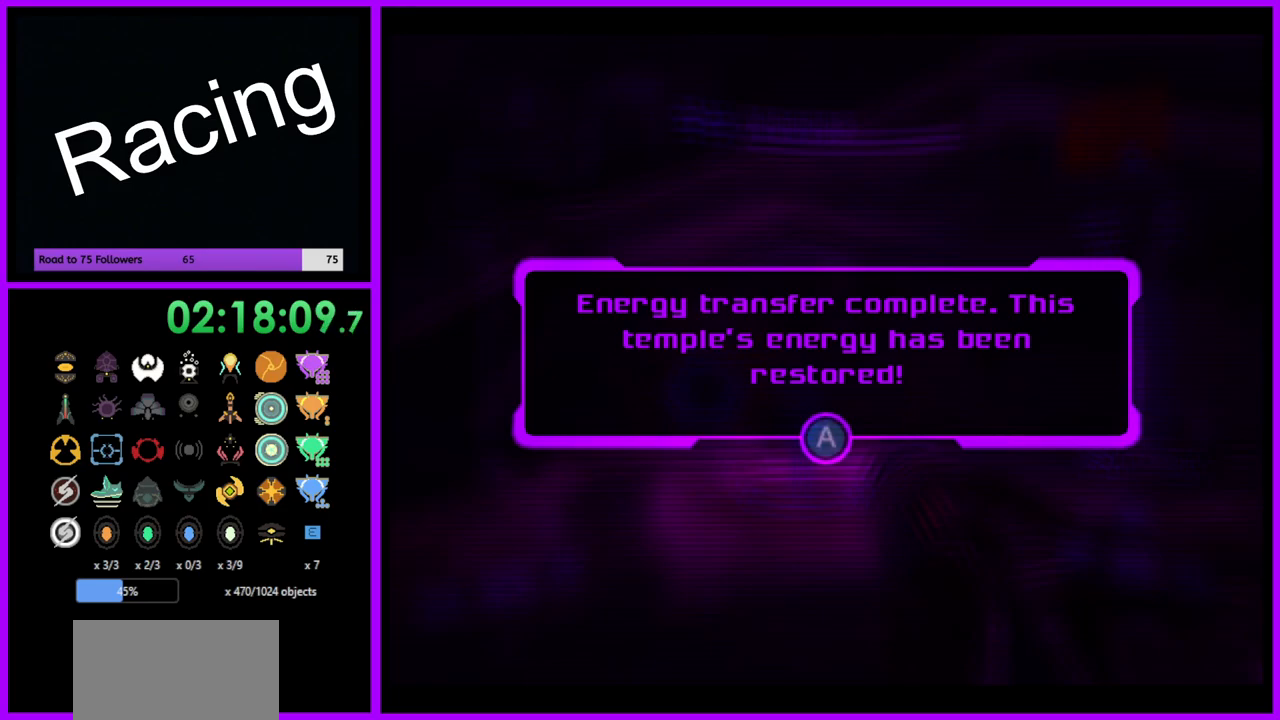
{"buttons": [], "left_stick": "up-right", "right_stick": "center", "events": [[50, "A", "up"], [150, "A", "down"], [217, "A", "up"], [300, "A", "down"], [367, "A", "up"]]}
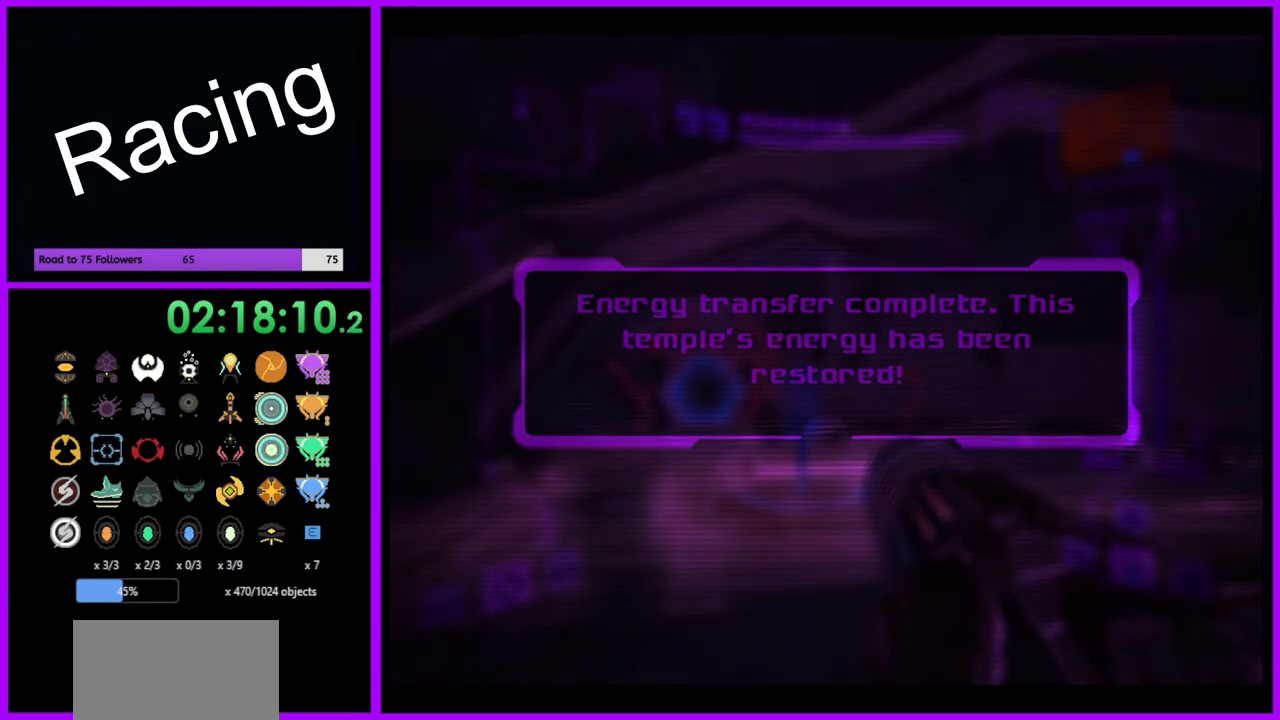
{"buttons": [], "left_stick": "up-right", "right_stick": "center", "events": []}